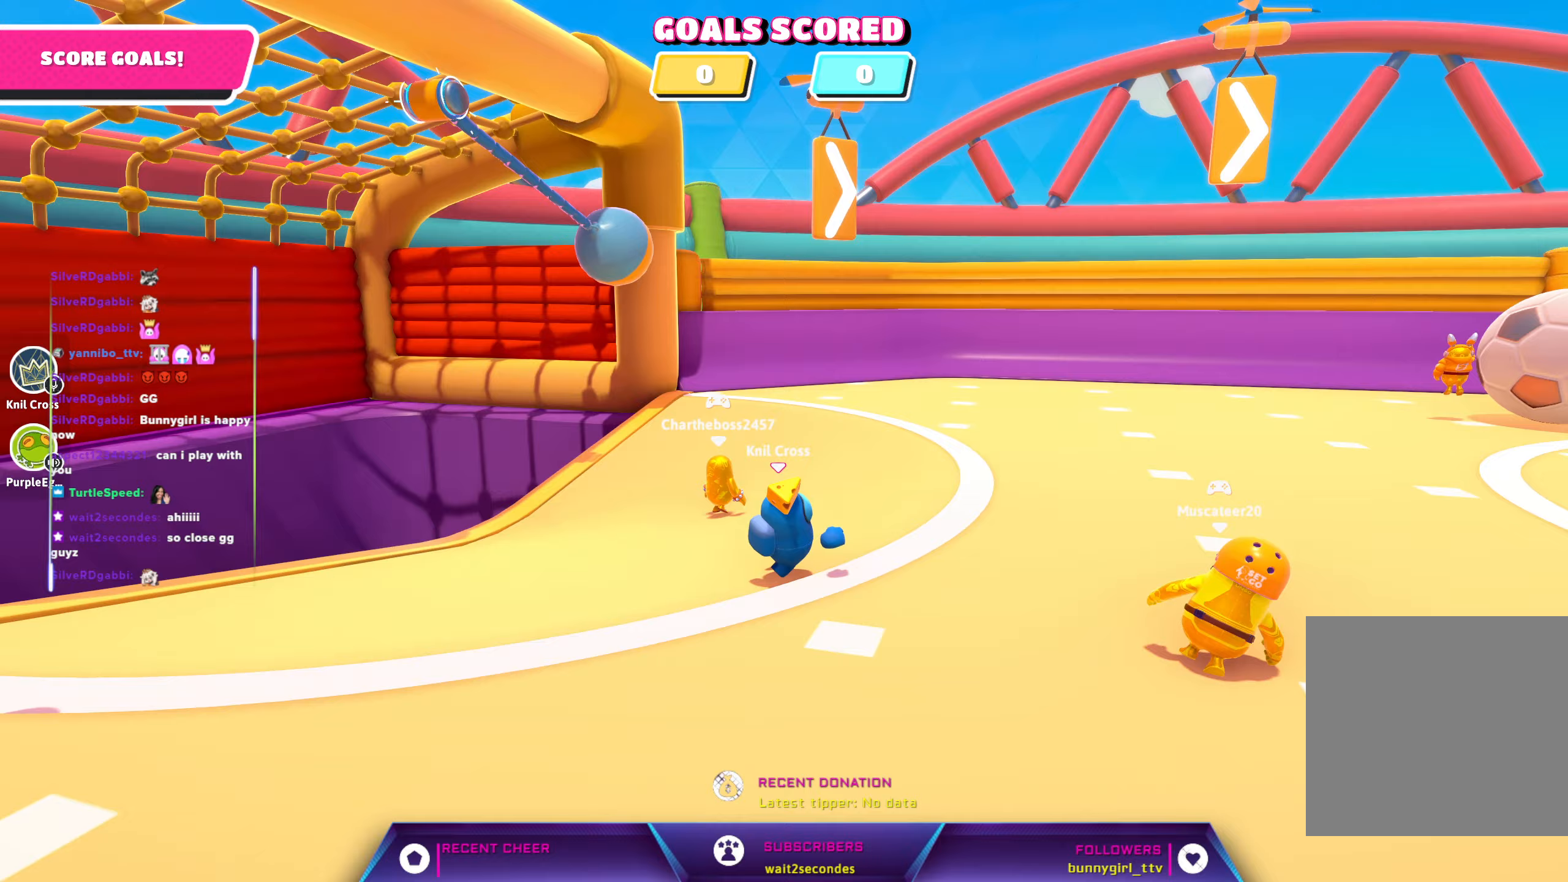
Gameplay with a controller (Xbox layout); each line is a JSON object with the inputs held at the frame after it. "events" lists button and stick changes between this image and that frame as [ms after this image, input, new state], when the widget could be followed in between.
{"buttons": ["R2"], "left_stick": "up-right", "right_stick": "right", "events": [[250, "left_stick", "up-right"], [450, "R2", "down"]]}
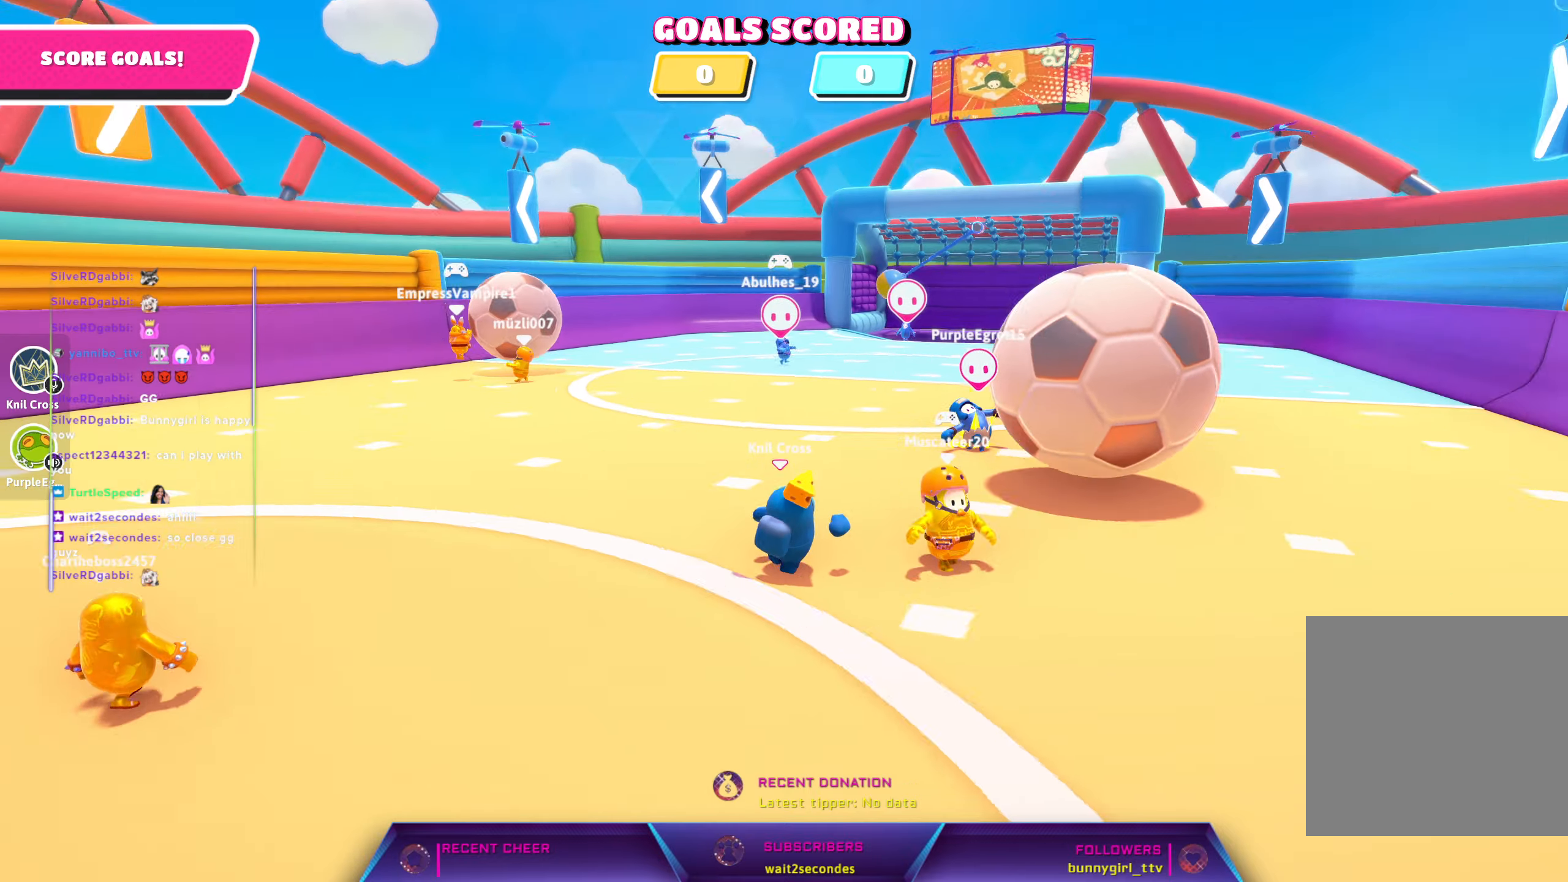
{"buttons": ["R2"], "left_stick": "up-right", "right_stick": "center", "events": [[33, "right_stick", "center"], [150, "left_stick", "right"], [500, "left_stick", "up-right"]]}
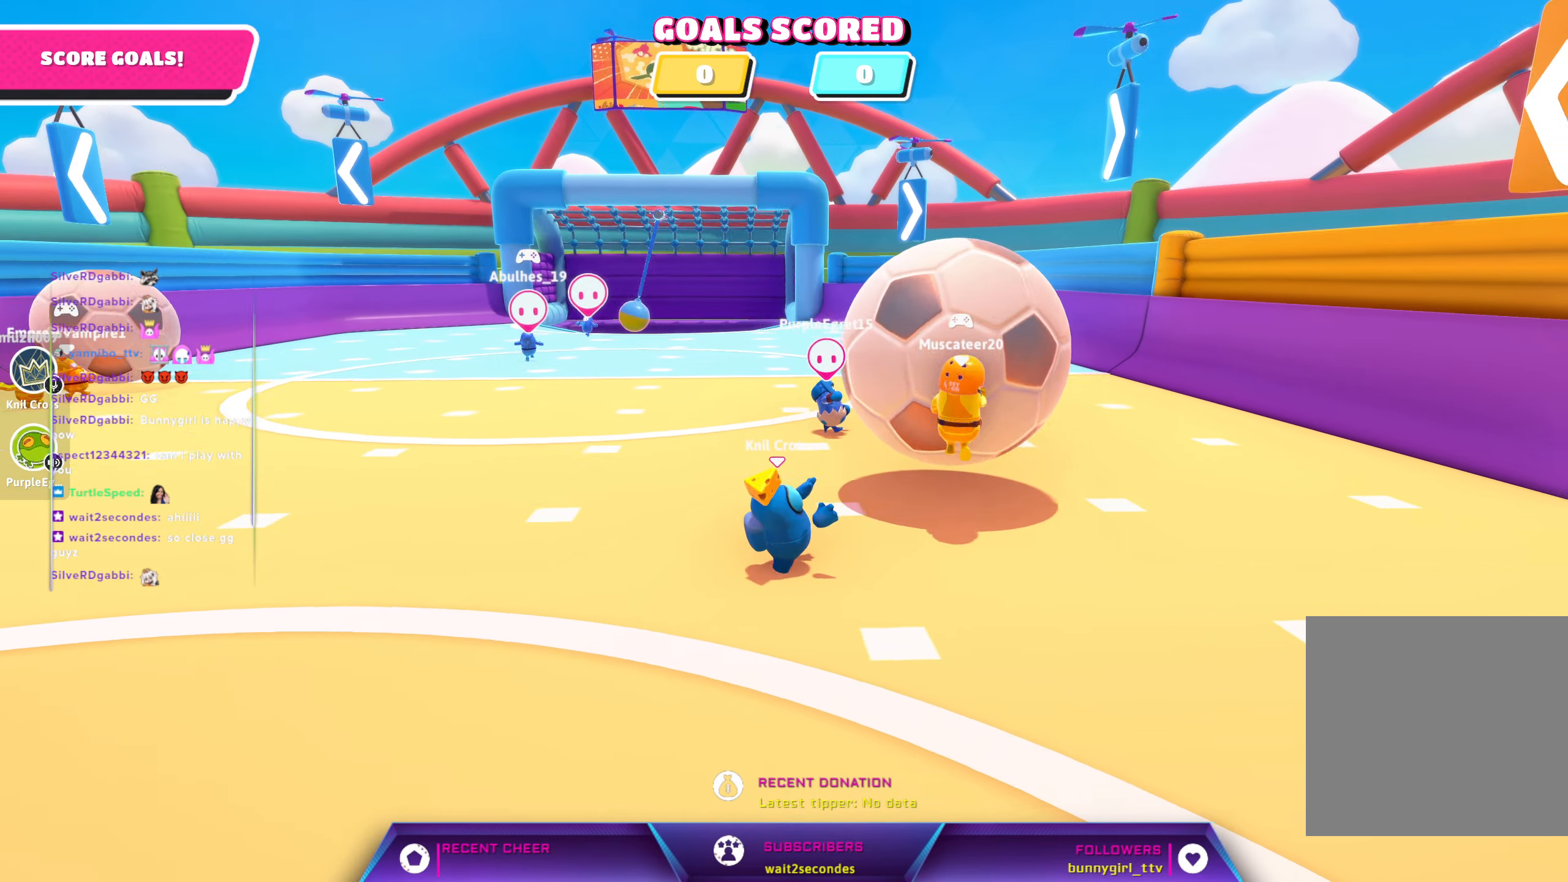
{"buttons": [], "left_stick": "up-right", "right_stick": "center", "events": [[250, "R2", "up"]]}
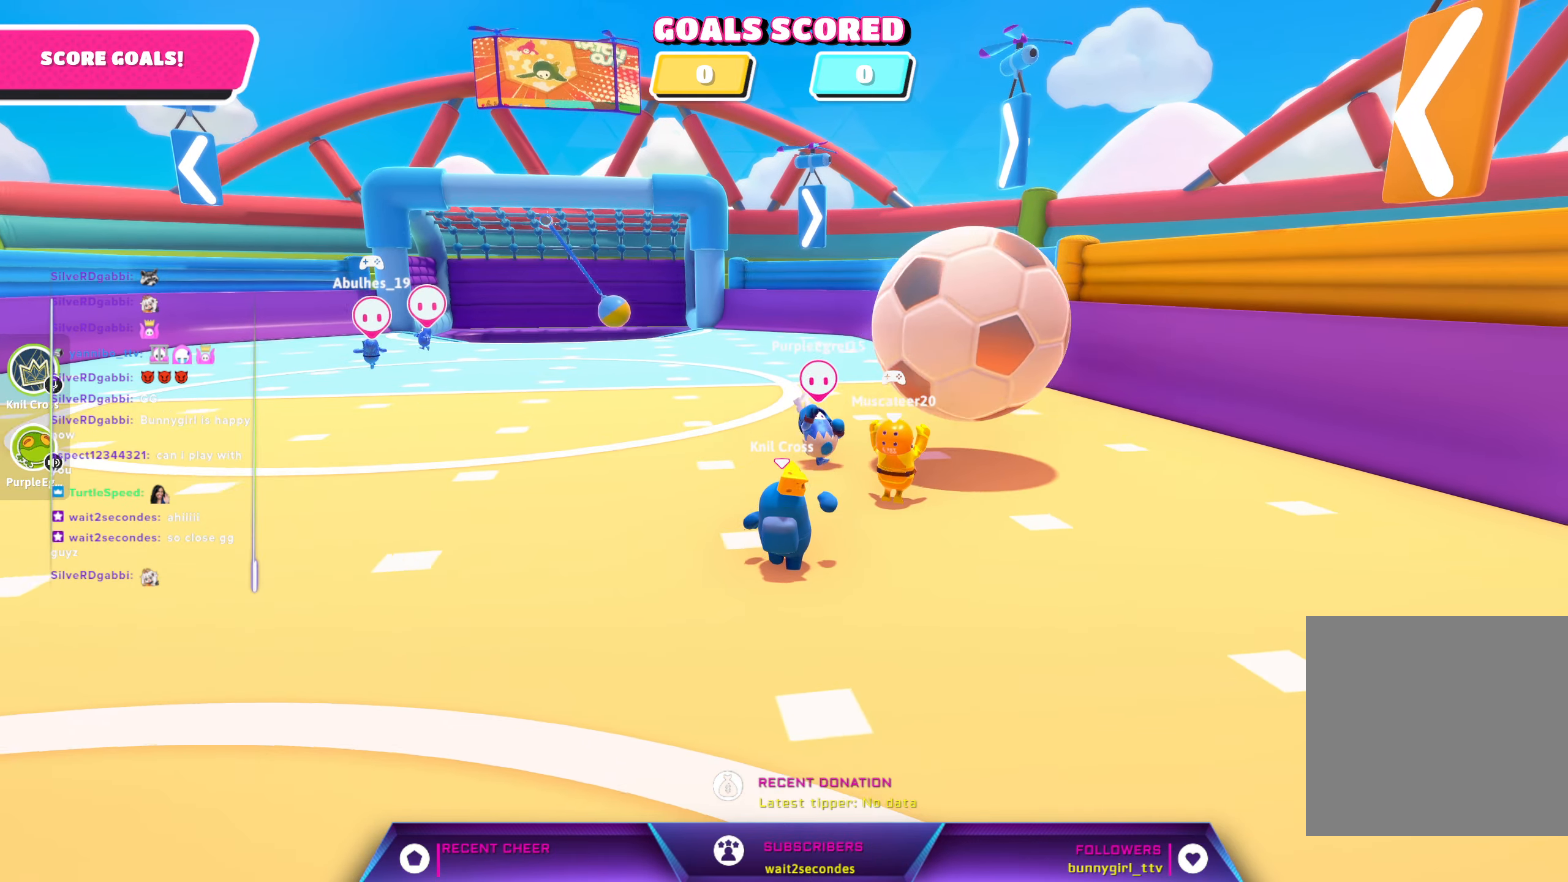
{"buttons": ["R2"], "left_stick": "up-right", "right_stick": "right", "events": [[433, "right_stick", "right"], [500, "R2", "down"]]}
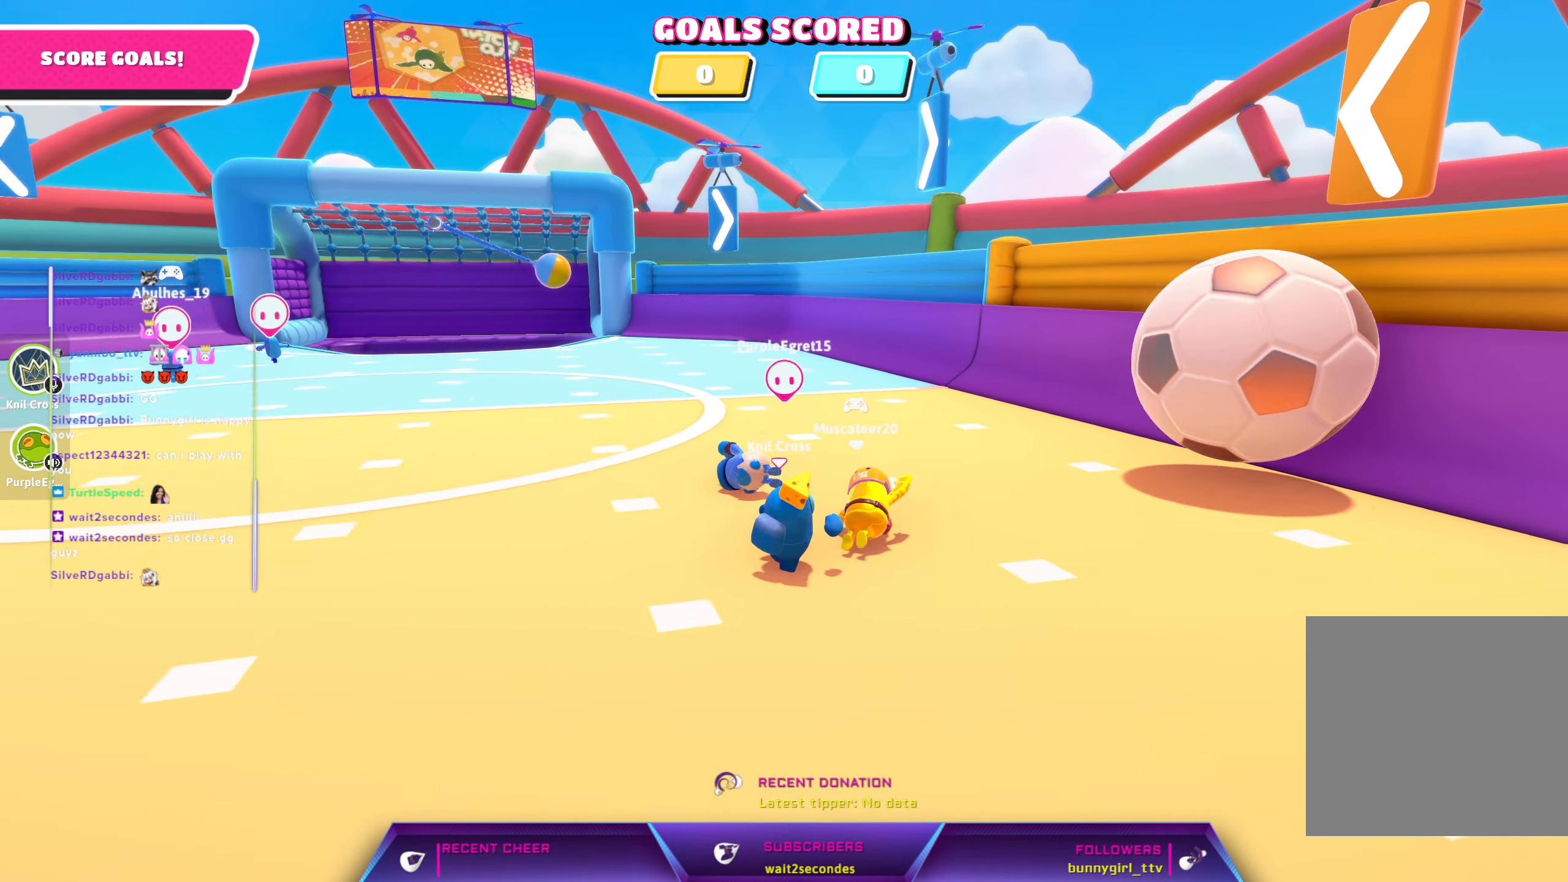
{"buttons": ["R2"], "left_stick": "right", "right_stick": "right", "events": [[83, "right_stick", "center"], [116, "left_stick", "up"], [333, "left_stick", "right"], [400, "right_stick", "right"]]}
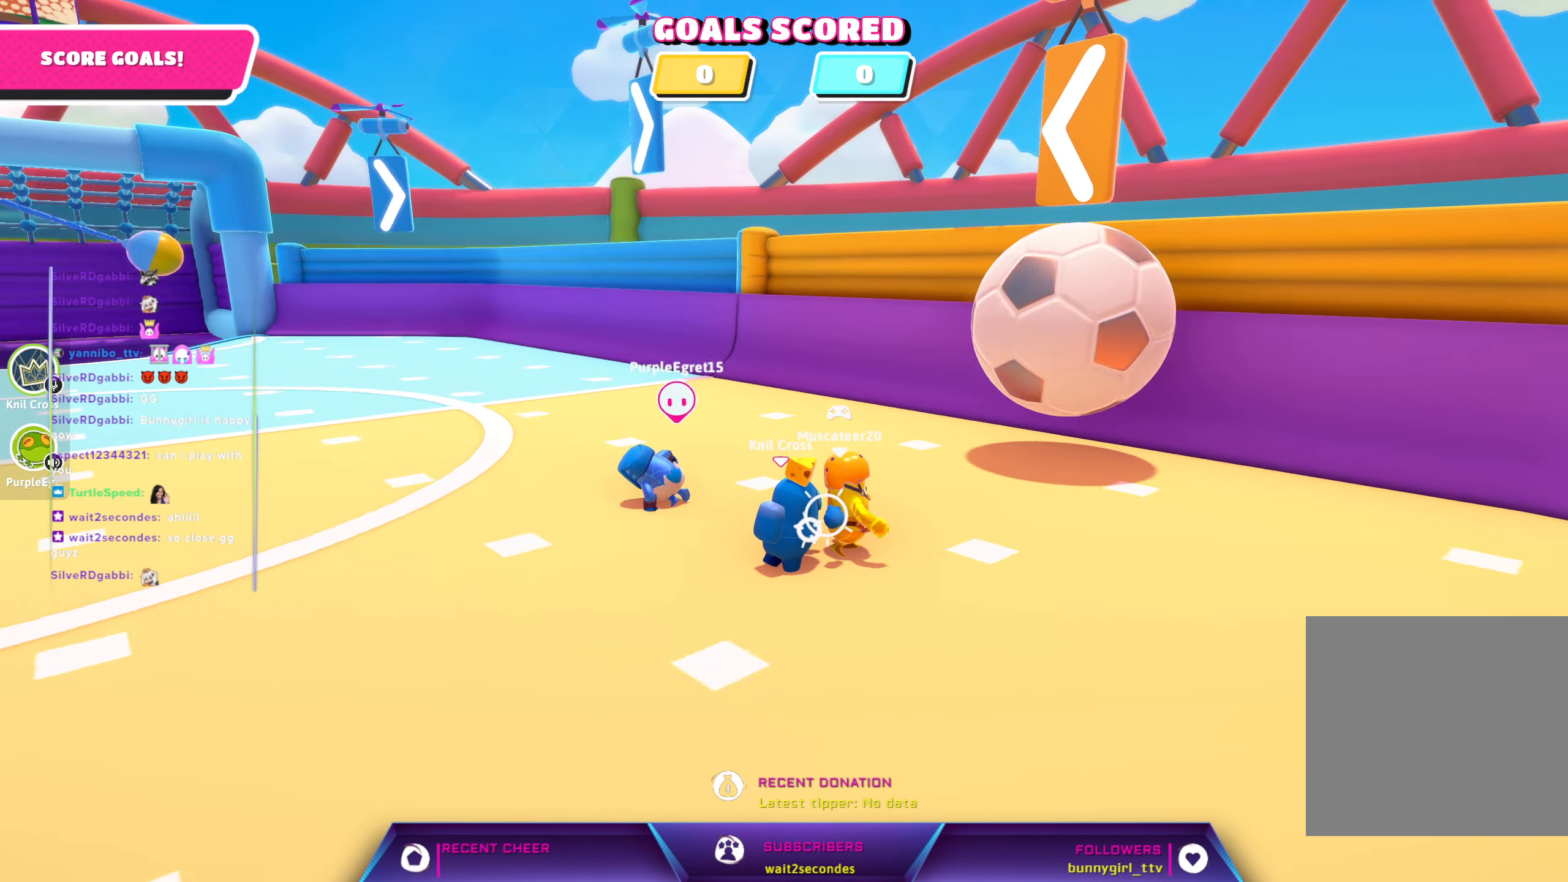
{"buttons": ["R2"], "left_stick": "down-right", "right_stick": "center", "events": [[16, "left_stick", "down-right"], [33, "right_stick", "center"]]}
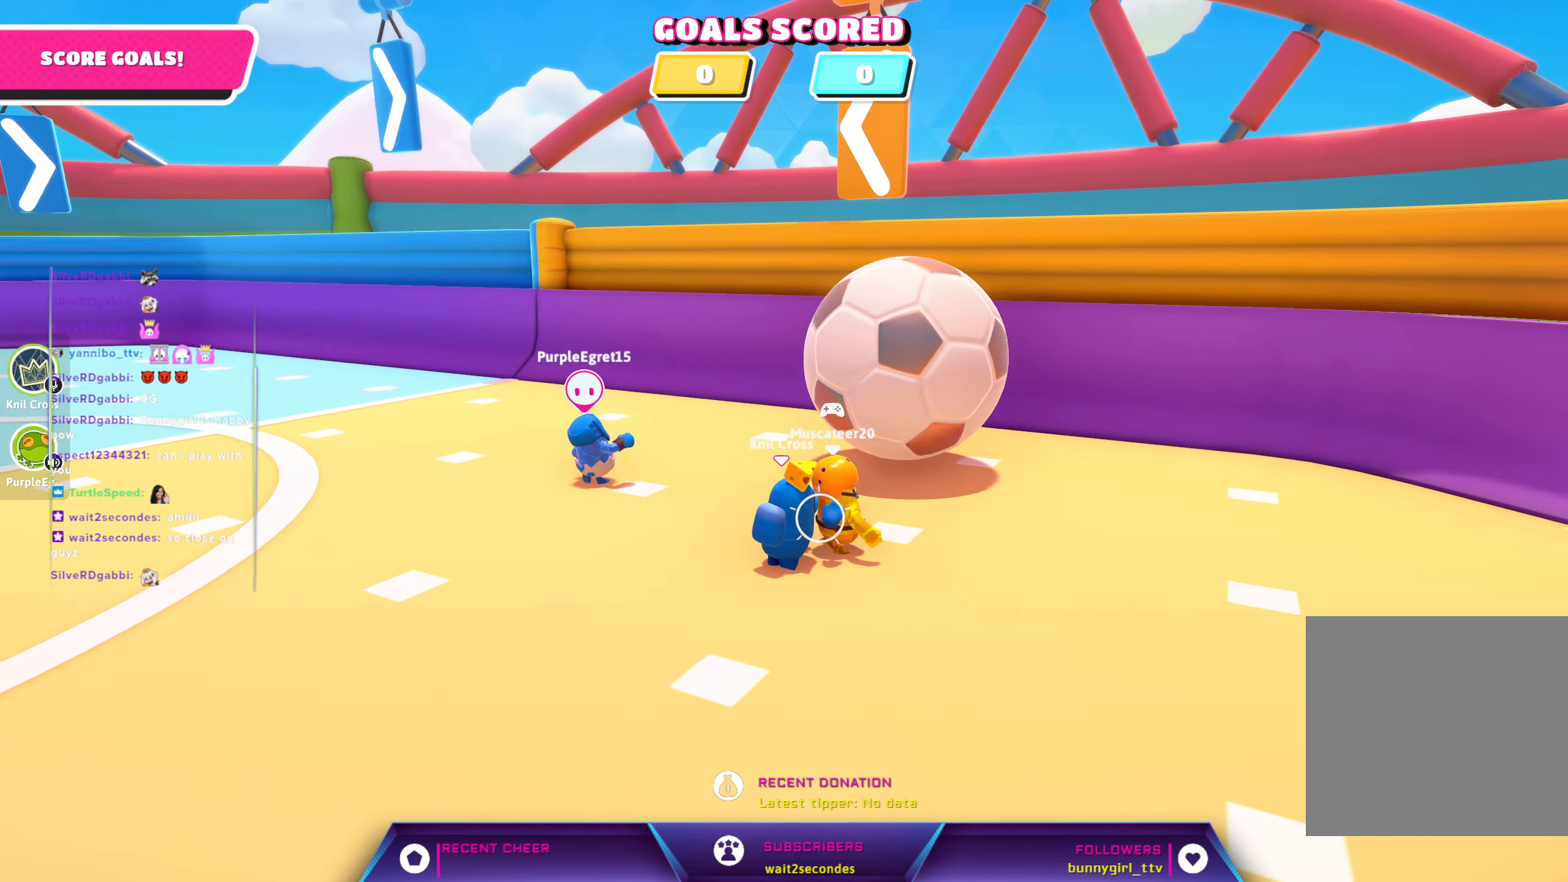
{"buttons": ["R2"], "left_stick": "down-right", "right_stick": "center", "events": []}
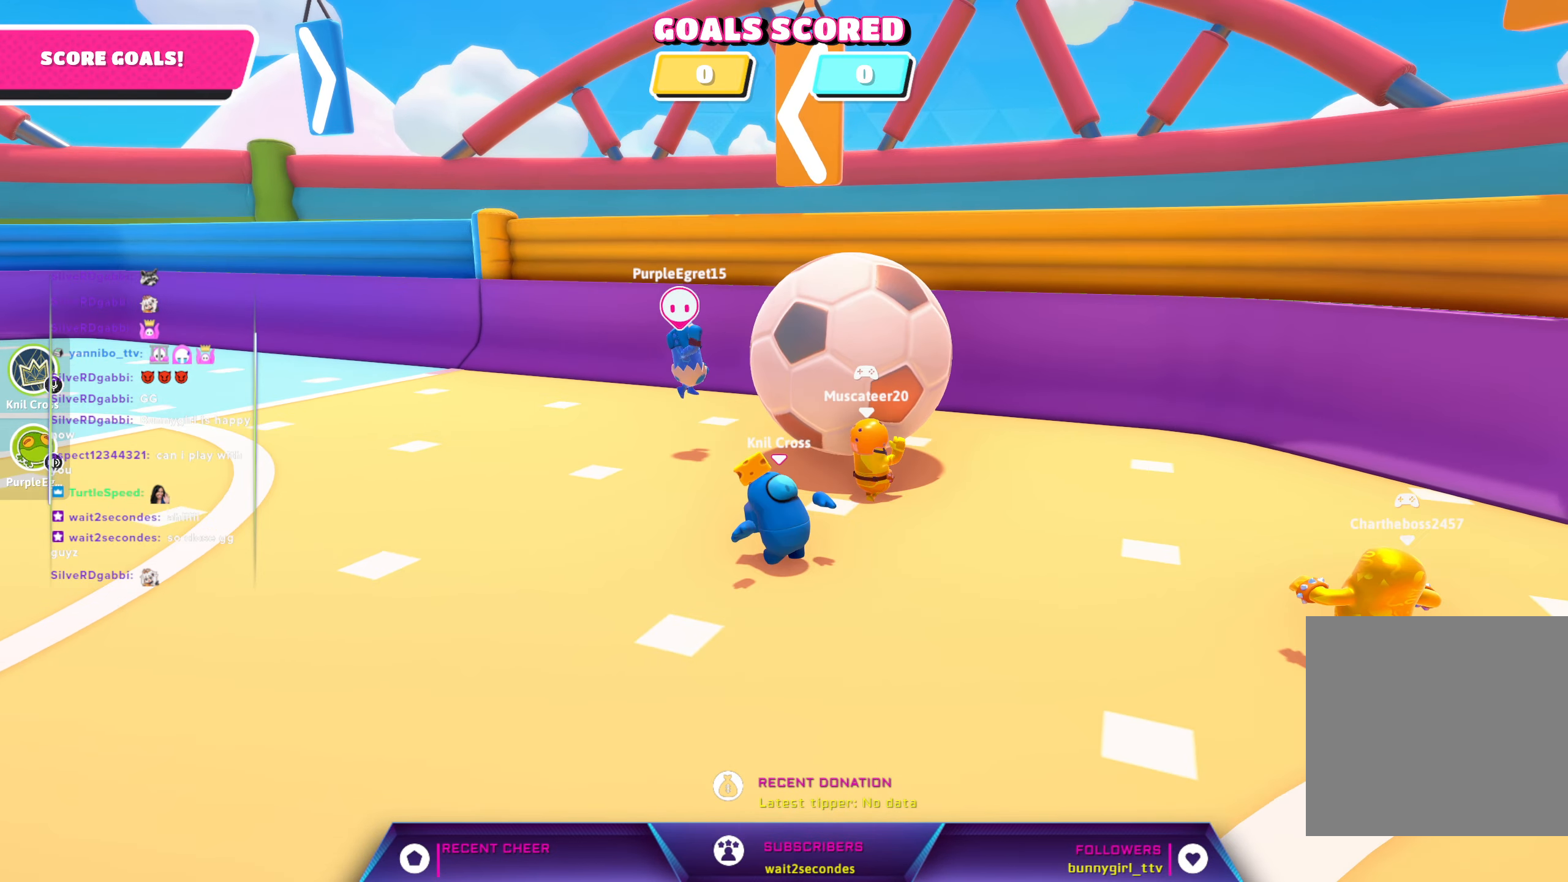
{"buttons": [], "left_stick": "down-right", "right_stick": "center", "events": [[333, "R2", "up"]]}
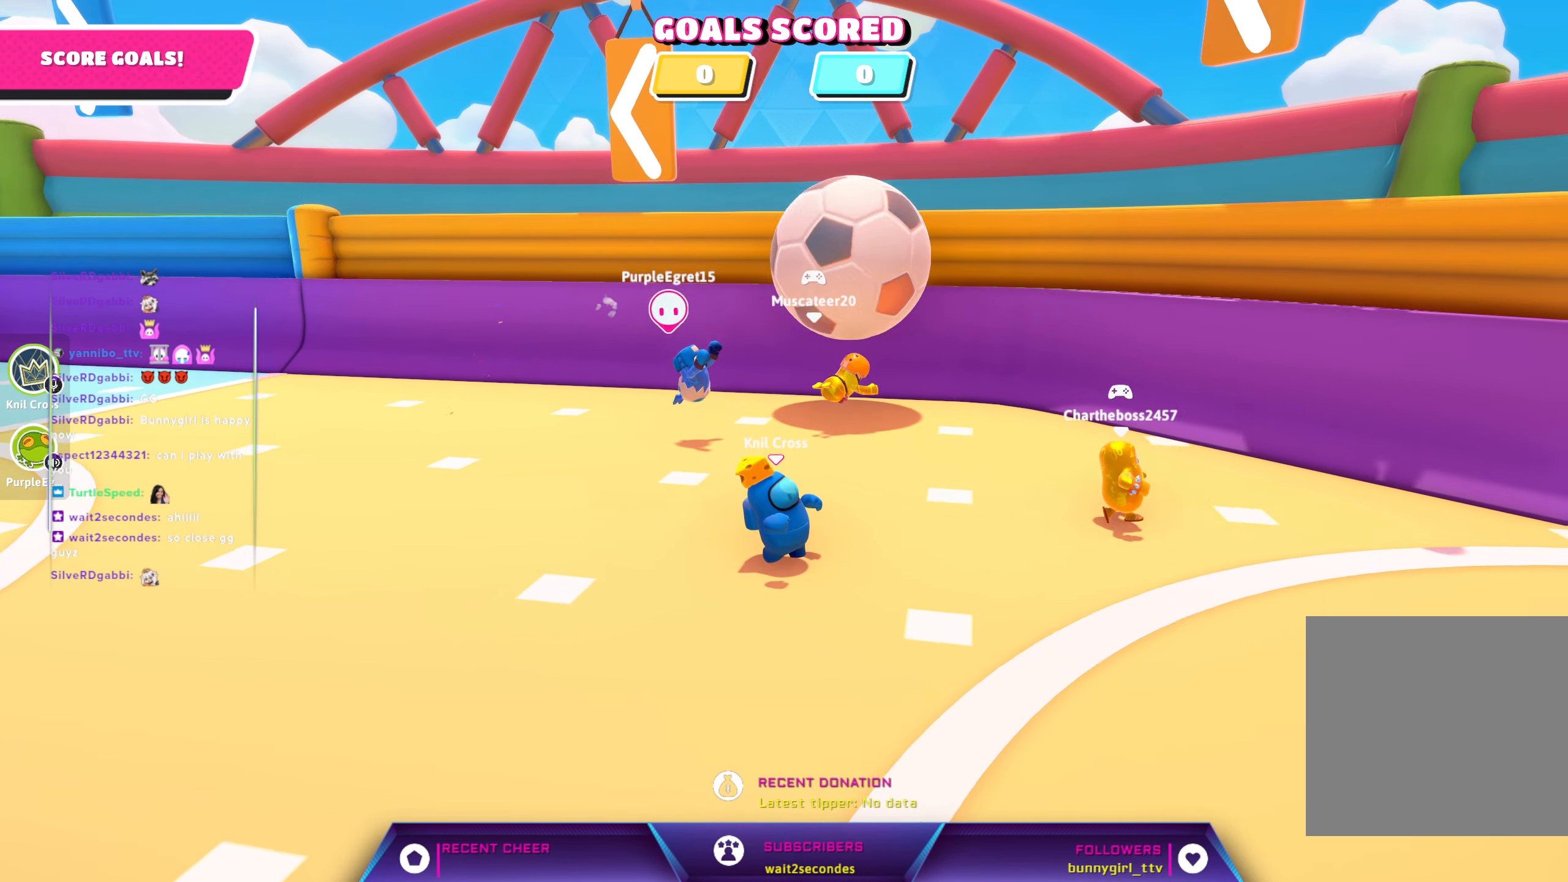
{"buttons": [], "left_stick": "up-left", "right_stick": "center", "events": [[150, "left_stick", "center"], [200, "left_stick", "up"], [316, "left_stick", "up-left"]]}
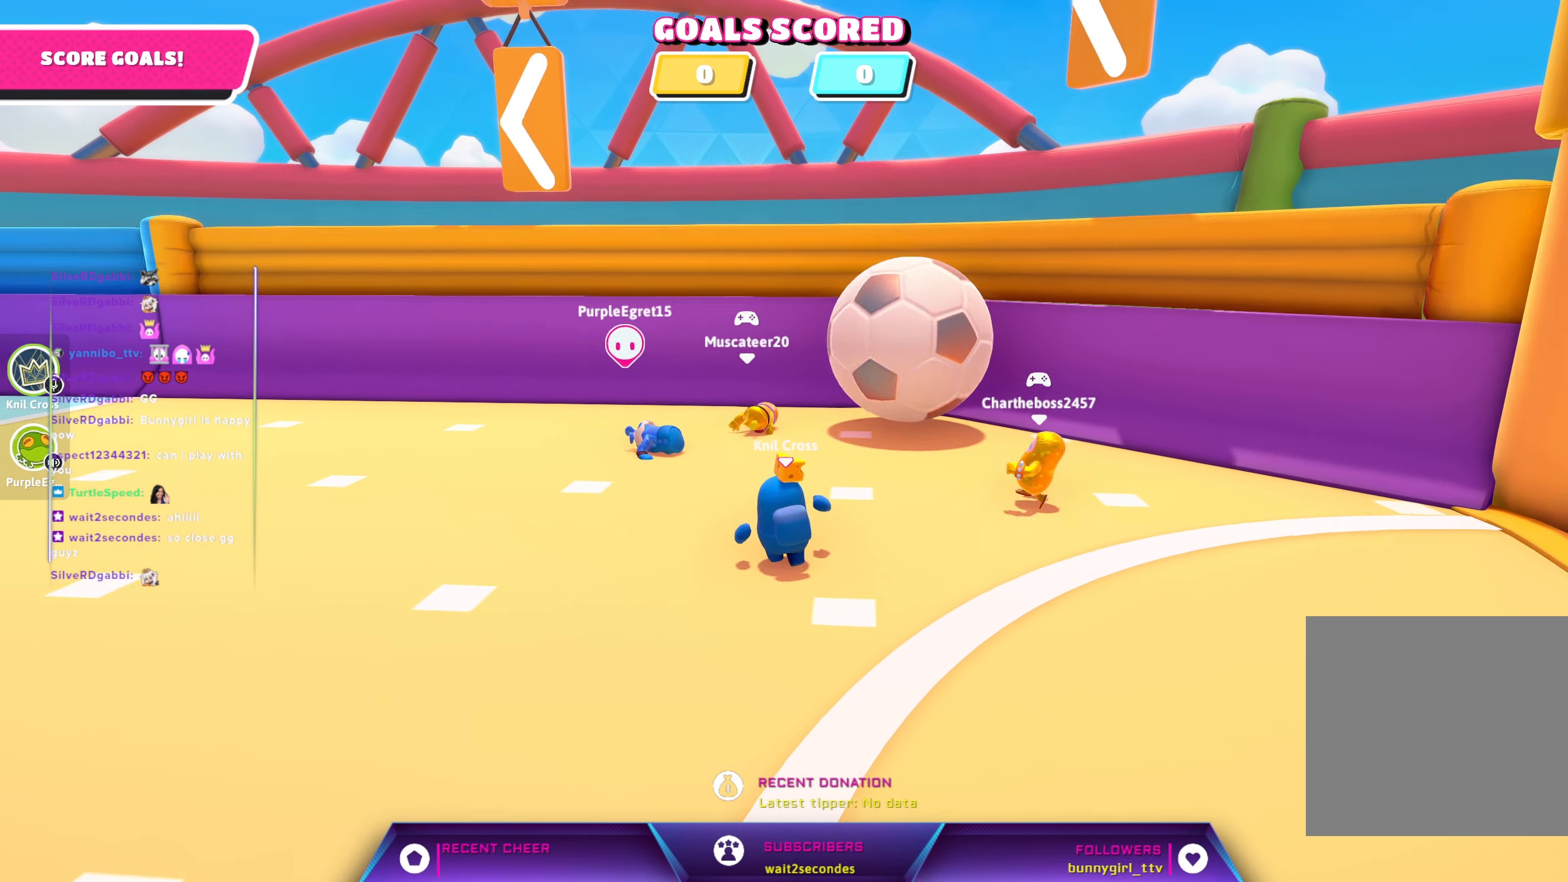
{"buttons": [], "left_stick": "up-left", "right_stick": "down-right", "events": [[83, "left_stick", "up-right"], [166, "right_stick", "down-right"], [250, "left_stick", "up"], [350, "left_stick", "up-left"]]}
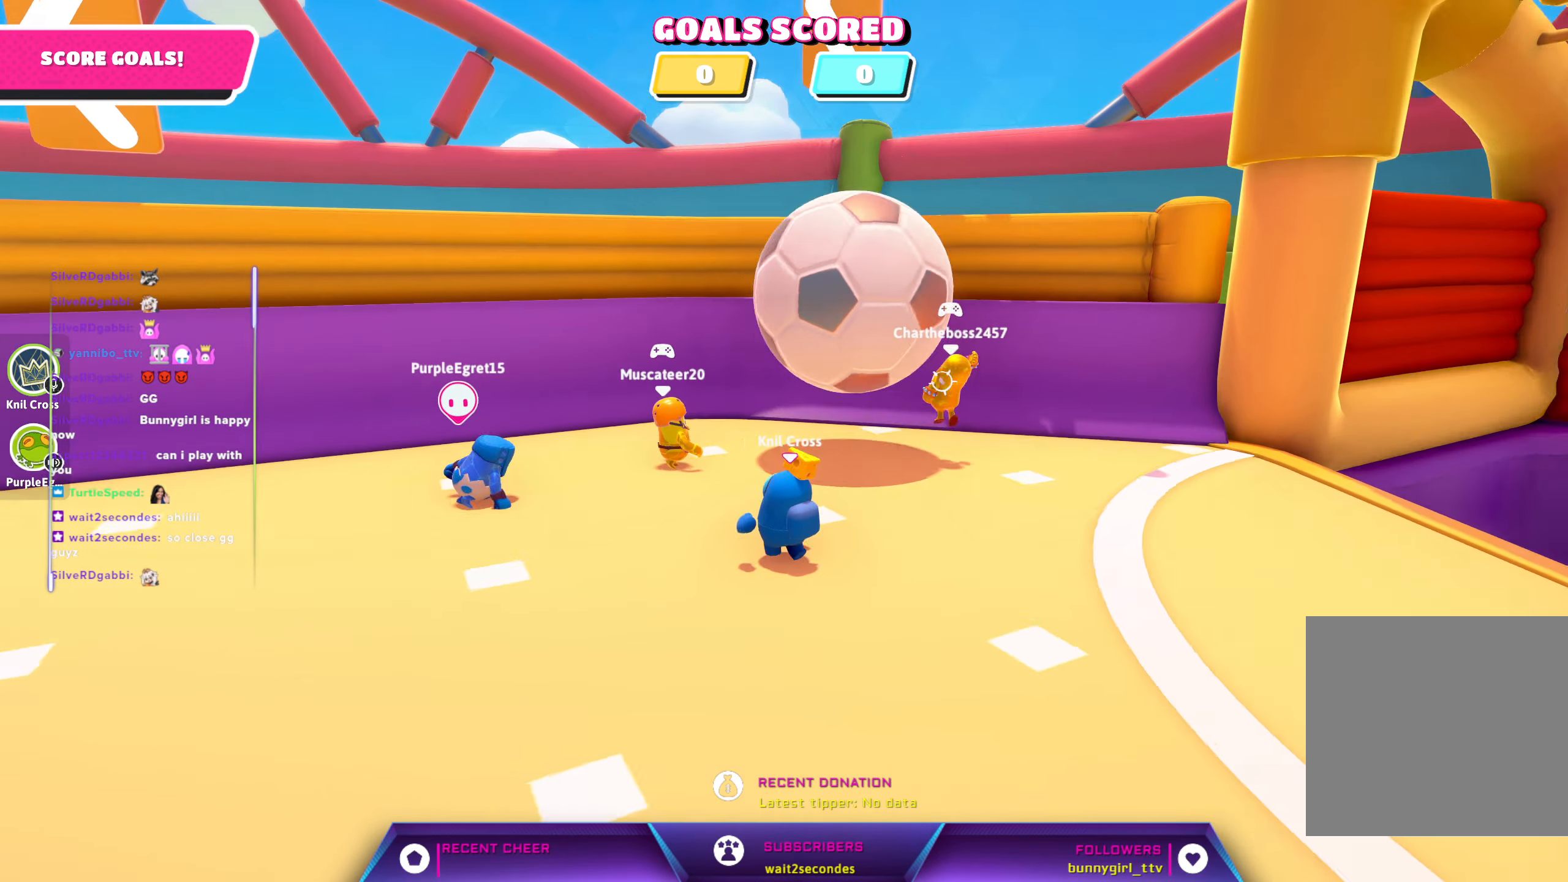
{"buttons": [], "left_stick": "down-left", "right_stick": "center", "events": [[16, "right_stick", "center"], [83, "right_stick", "down-right"], [250, "right_stick", "center"], [317, "left_stick", "left"], [450, "left_stick", "down-left"]]}
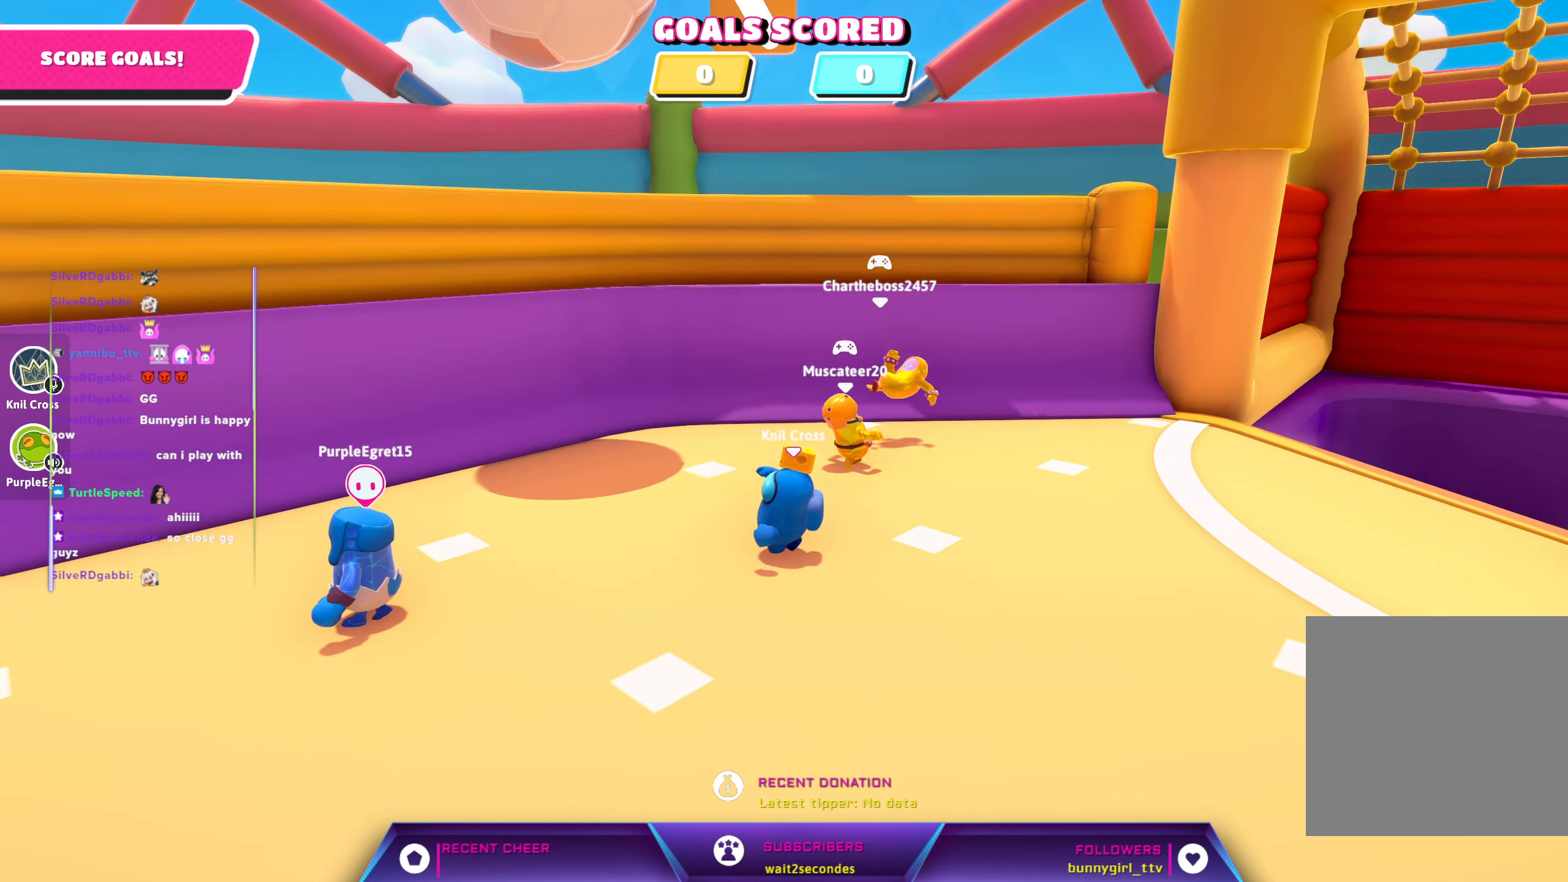
{"buttons": [], "left_stick": "up", "right_stick": "center", "events": [[17, "right_stick", "left"], [100, "left_stick", "left"], [233, "left_stick", "up"], [233, "right_stick", "center"]]}
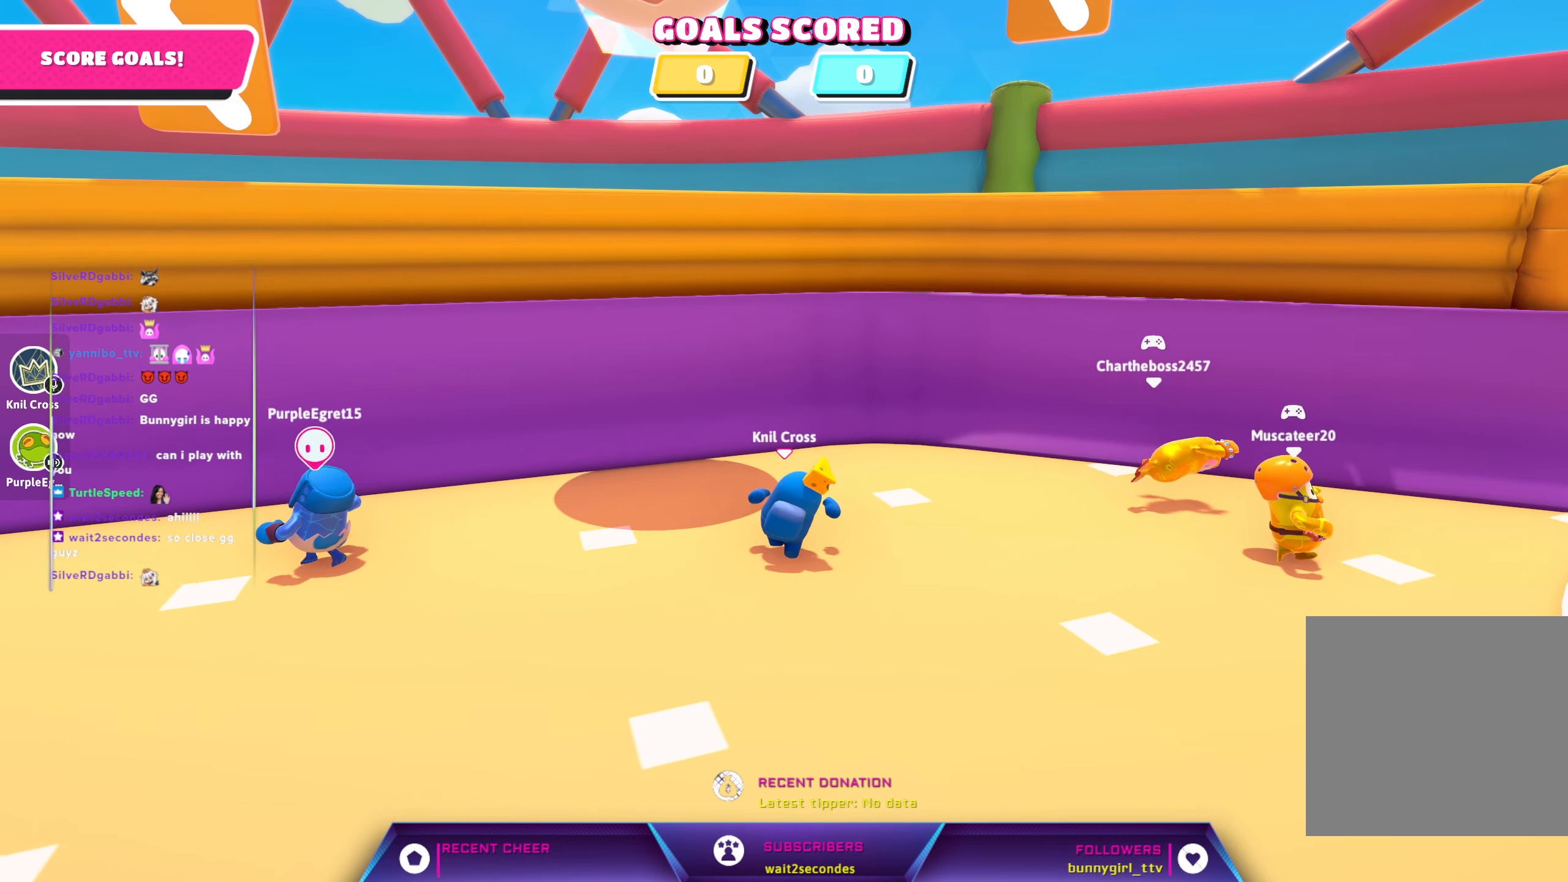
{"buttons": [], "left_stick": "left", "right_stick": "center", "events": [[67, "left_stick", "left"]]}
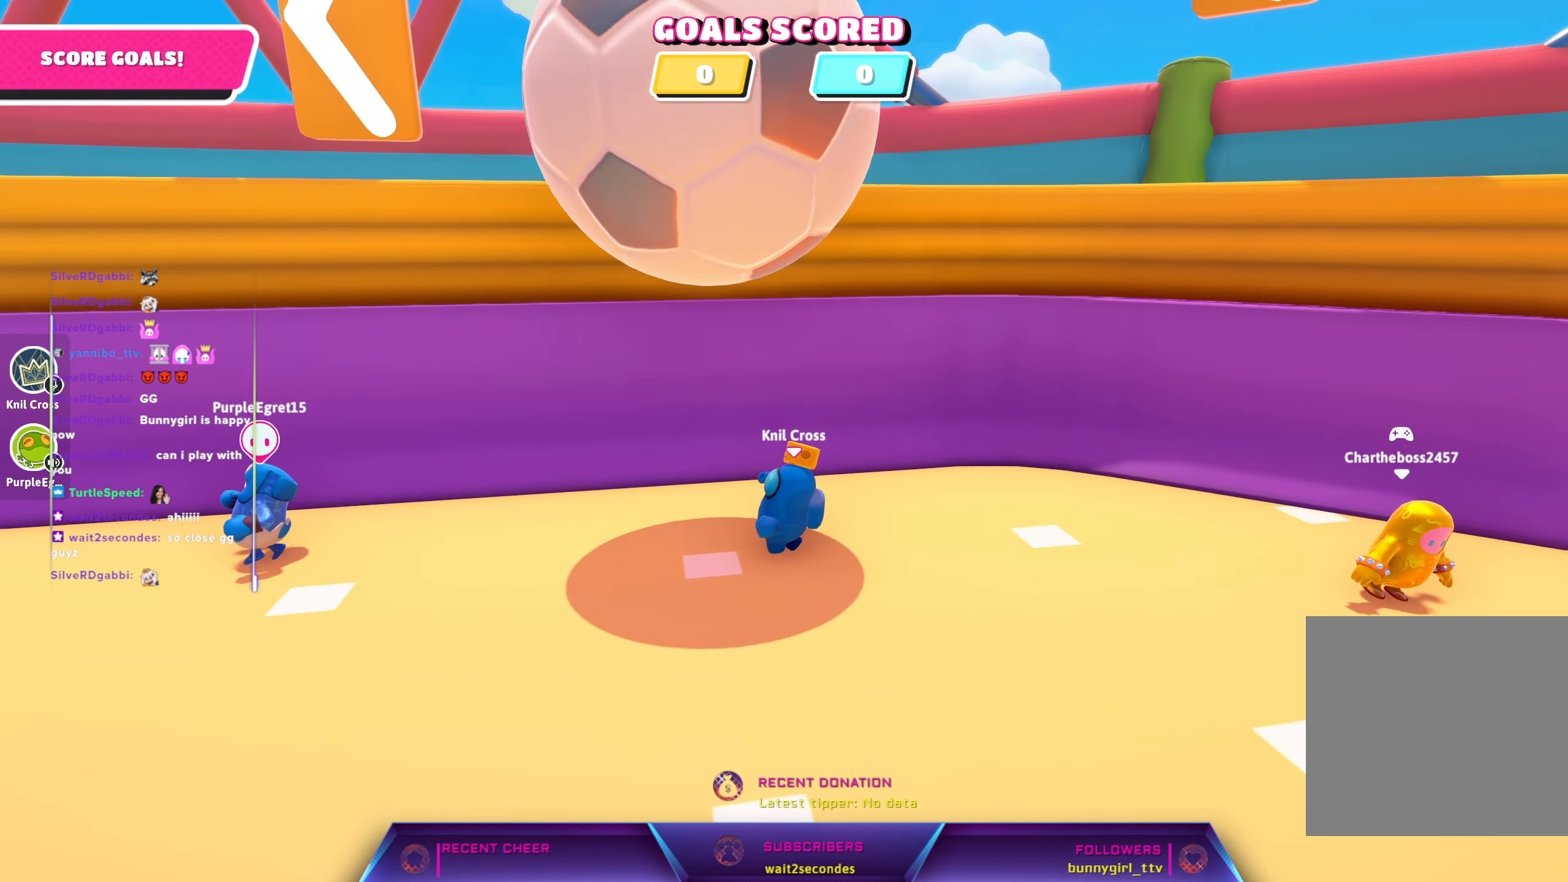
{"buttons": [], "left_stick": "down-left", "right_stick": "up-right", "events": [[83, "right_stick", "right"], [217, "right_stick", "up-right"], [483, "left_stick", "down-left"]]}
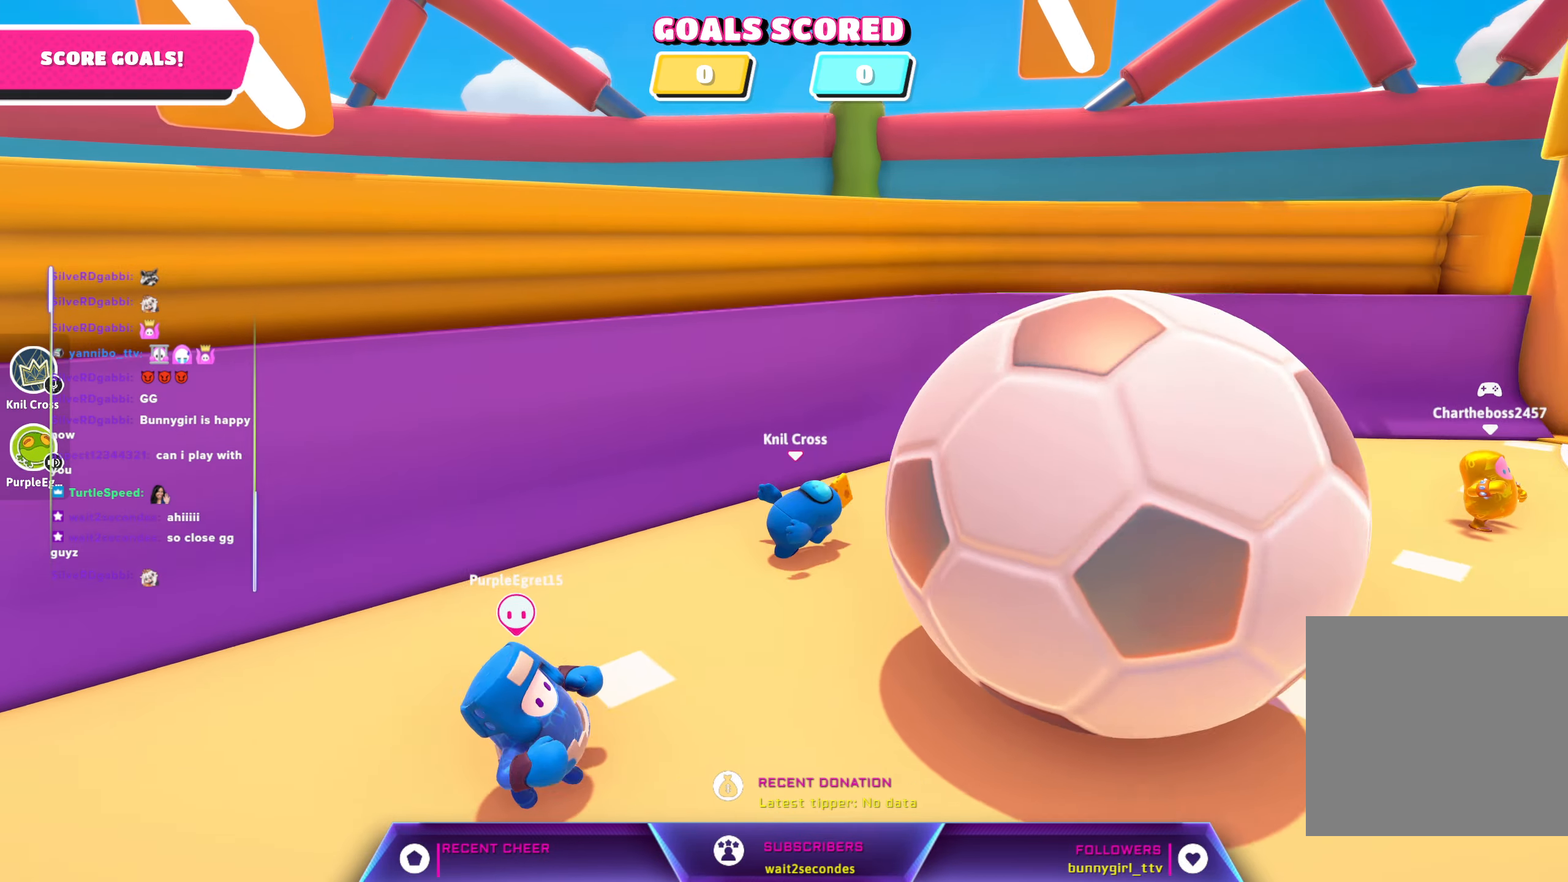
{"buttons": [], "left_stick": "right", "right_stick": "down-right", "events": [[50, "left_stick", "down"], [133, "left_stick", "down-right"], [133, "right_stick", "down-right"], [267, "left_stick", "right"]]}
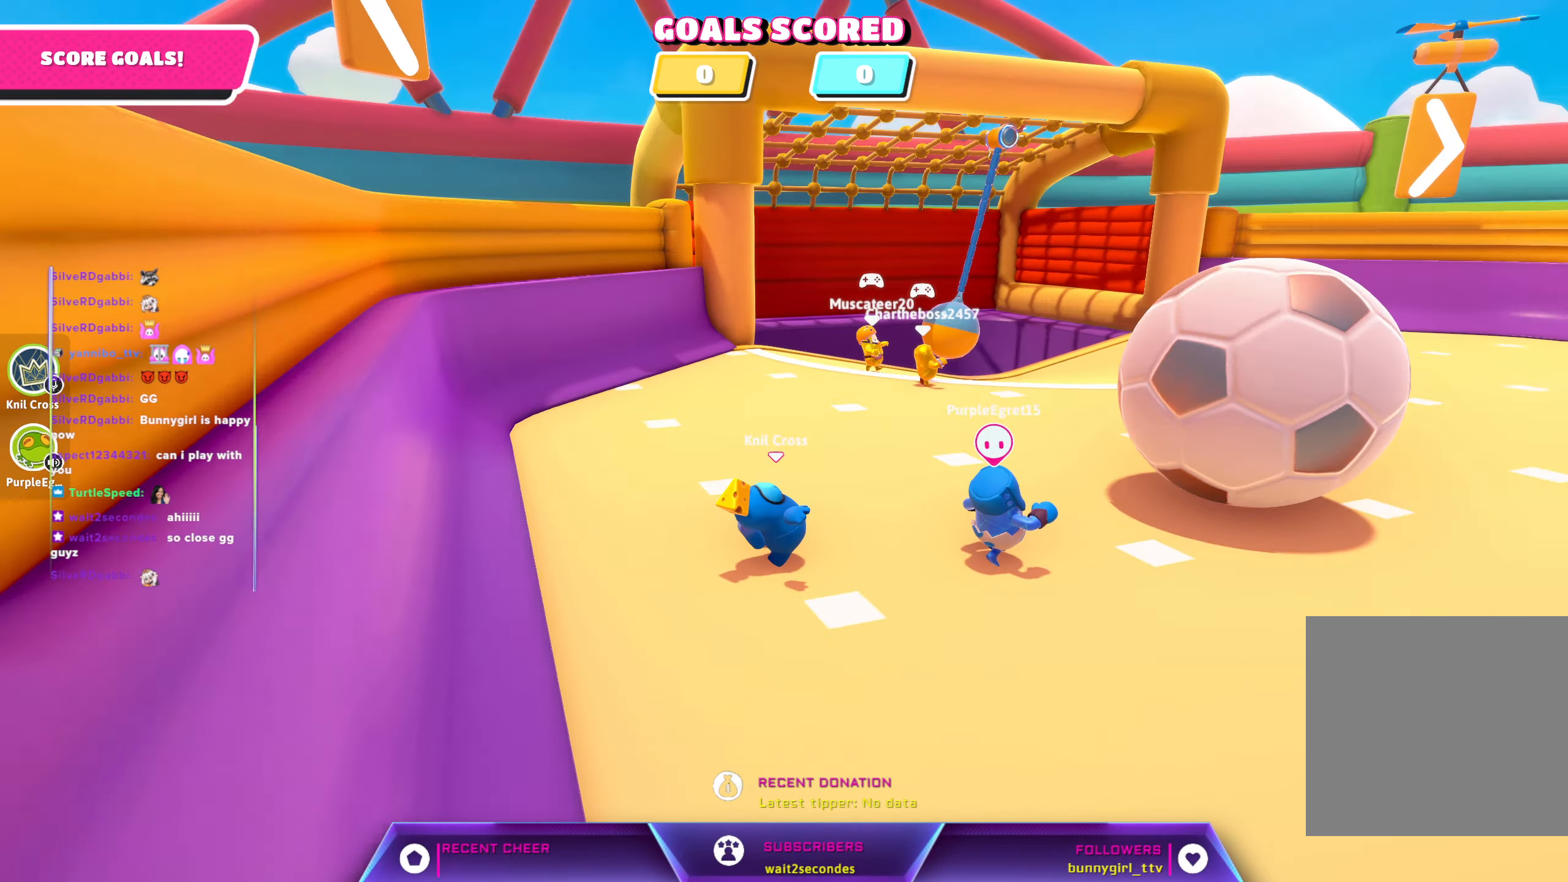
{"buttons": [], "left_stick": "up-right", "right_stick": "center", "events": [[17, "right_stick", "center"], [333, "left_stick", "up-right"]]}
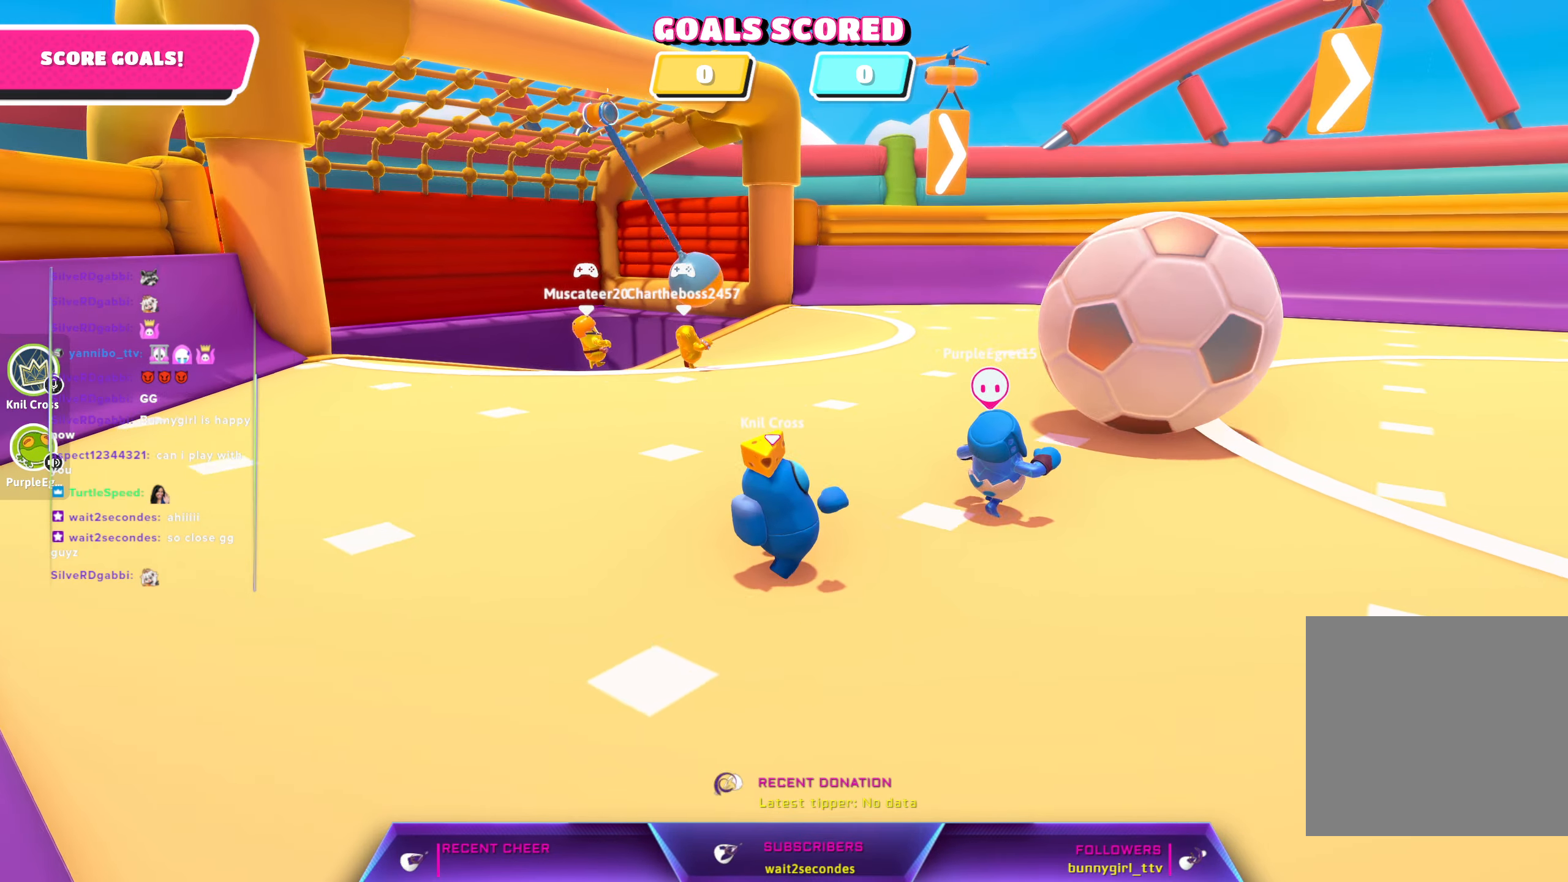
{"buttons": [], "left_stick": "up-right", "right_stick": "center", "events": []}
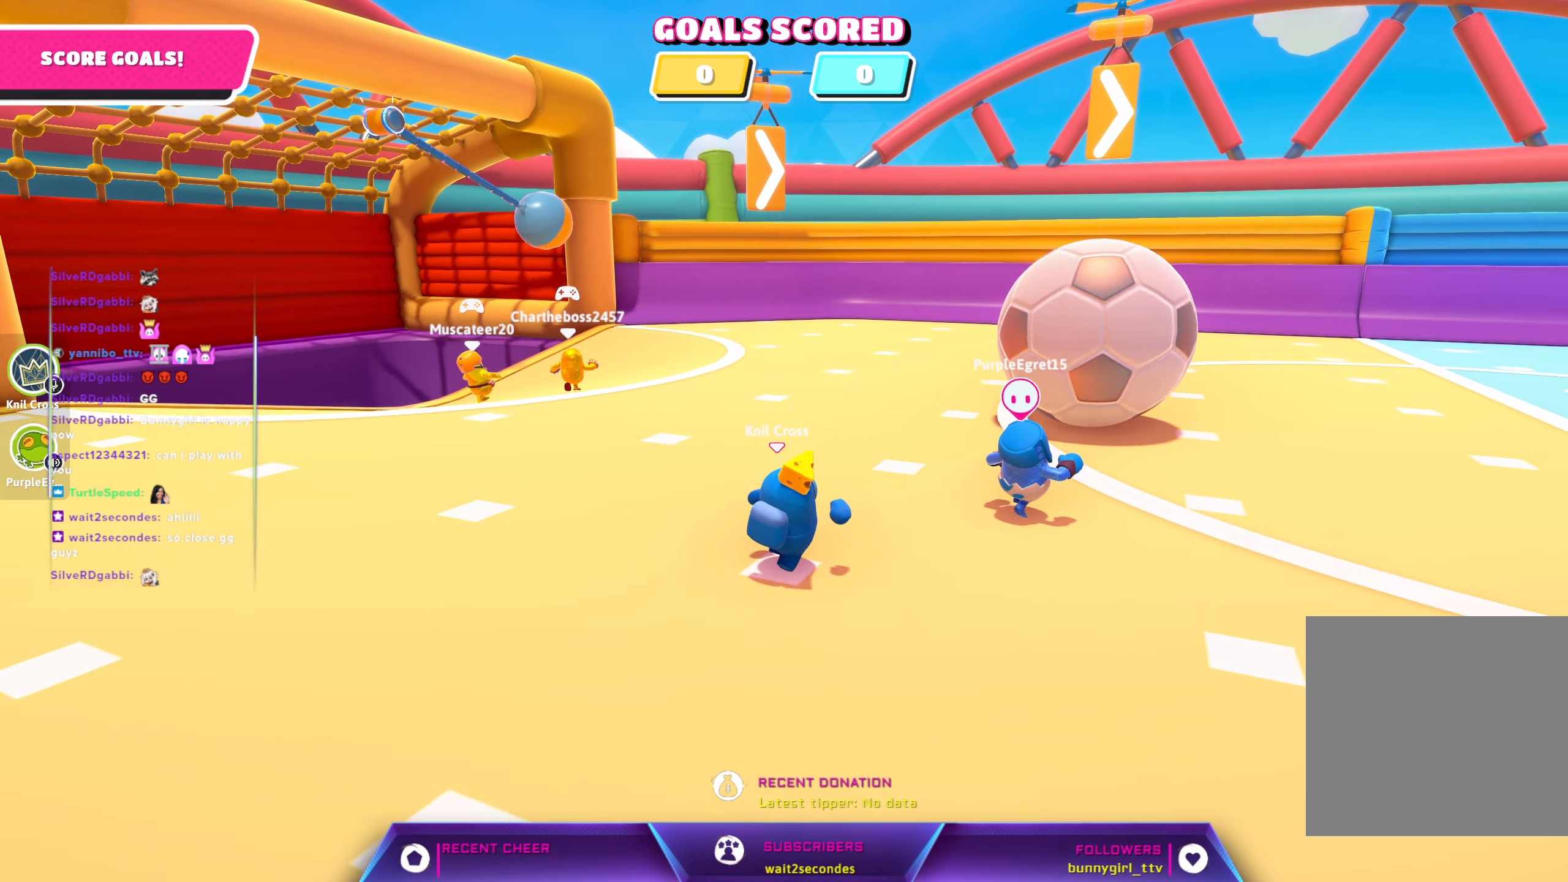
{"buttons": [], "left_stick": "up", "right_stick": "center", "events": [[367, "left_stick", "up"]]}
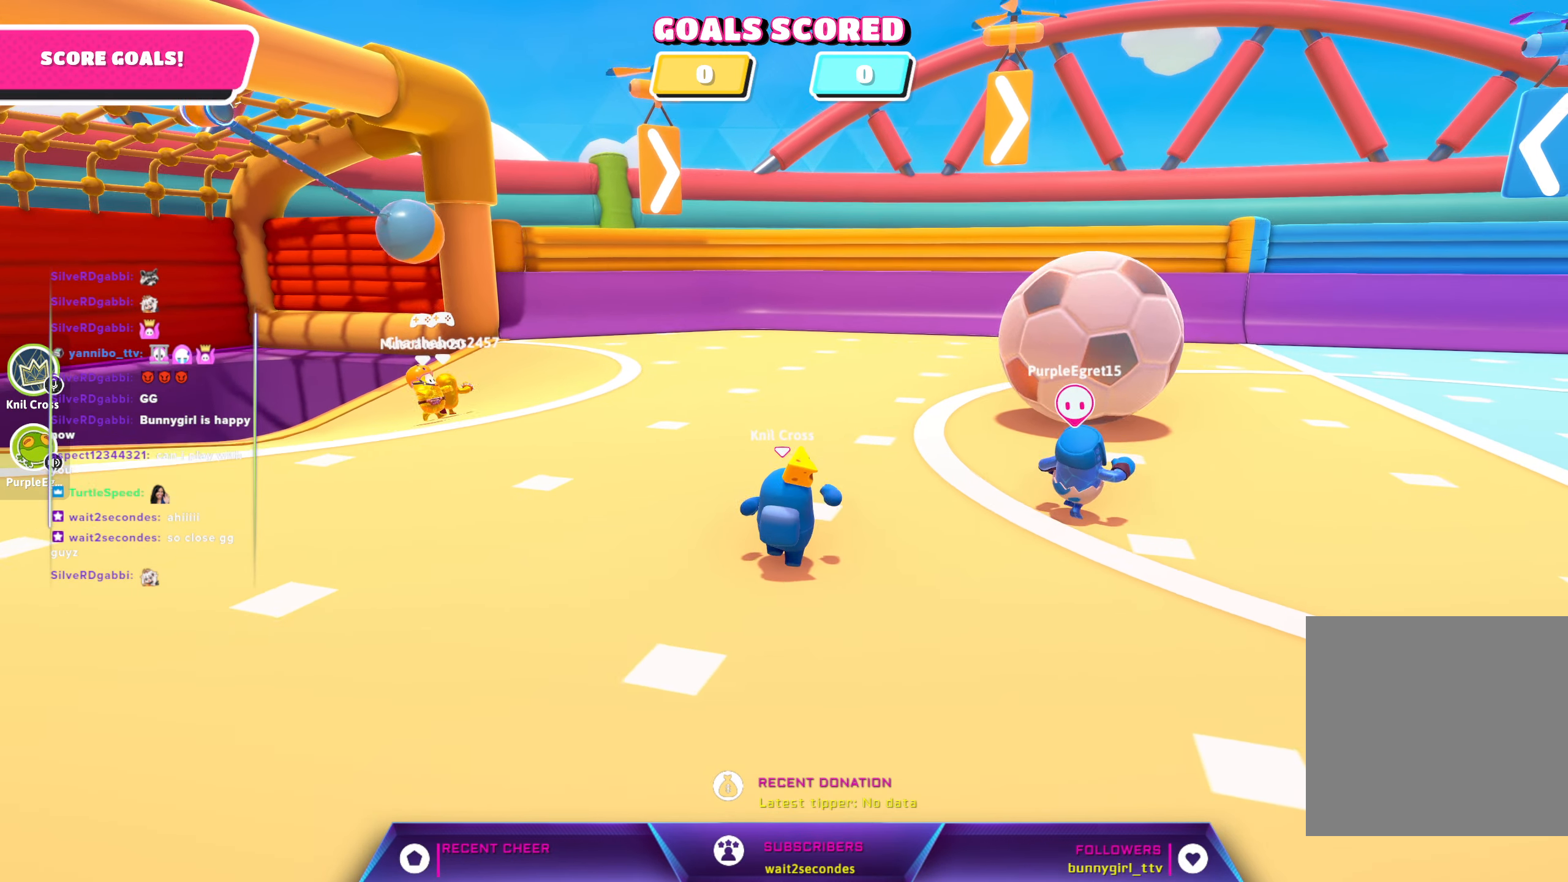
{"buttons": [], "left_stick": "up", "right_stick": "center", "events": []}
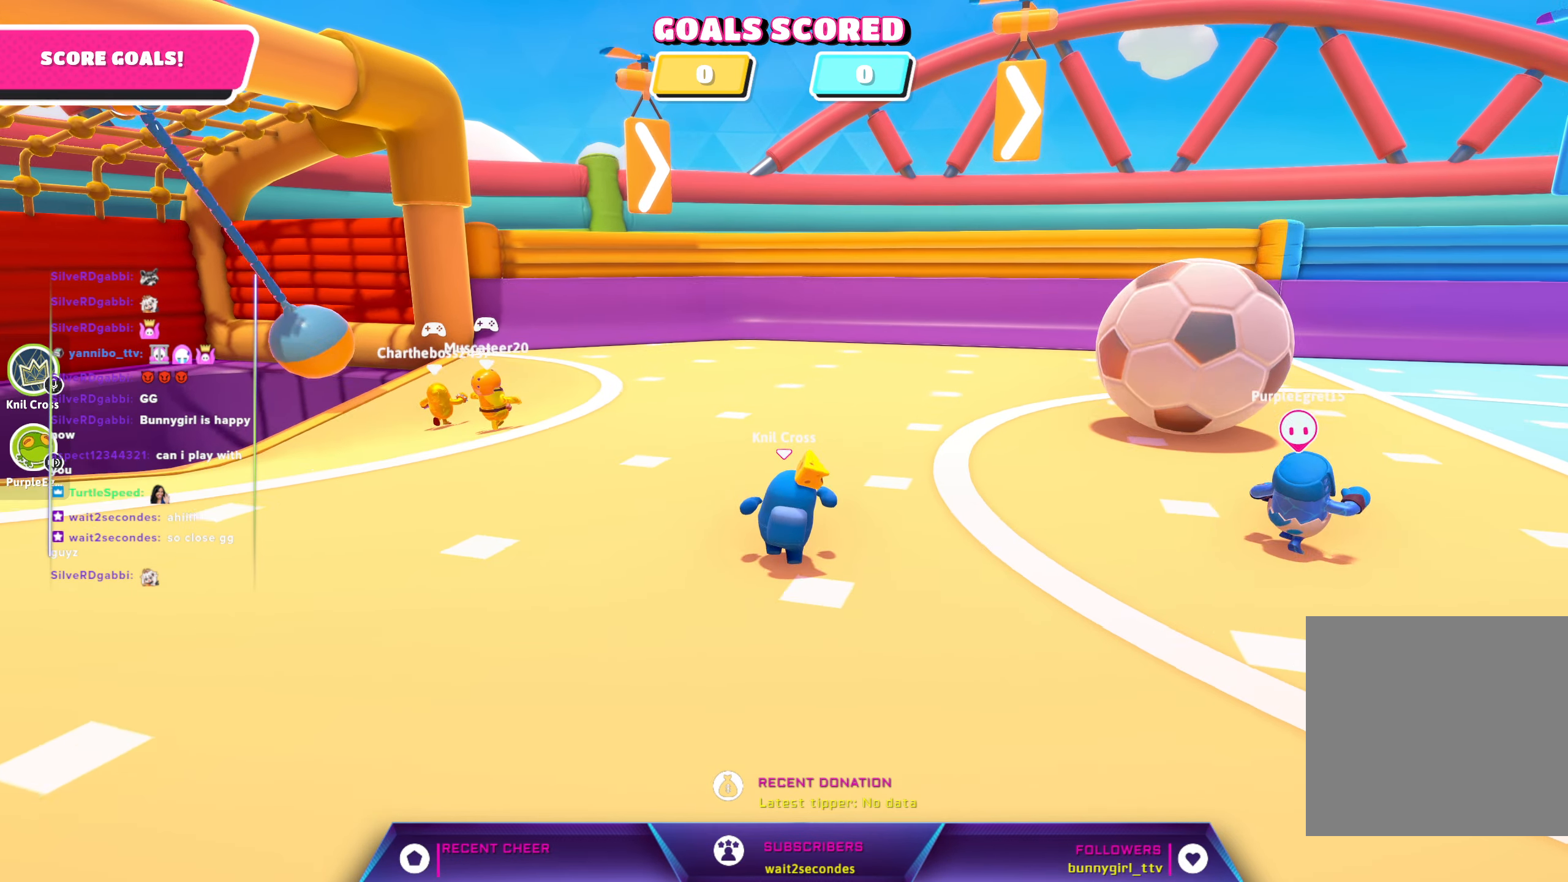
{"buttons": [], "left_stick": "up", "right_stick": "center", "events": []}